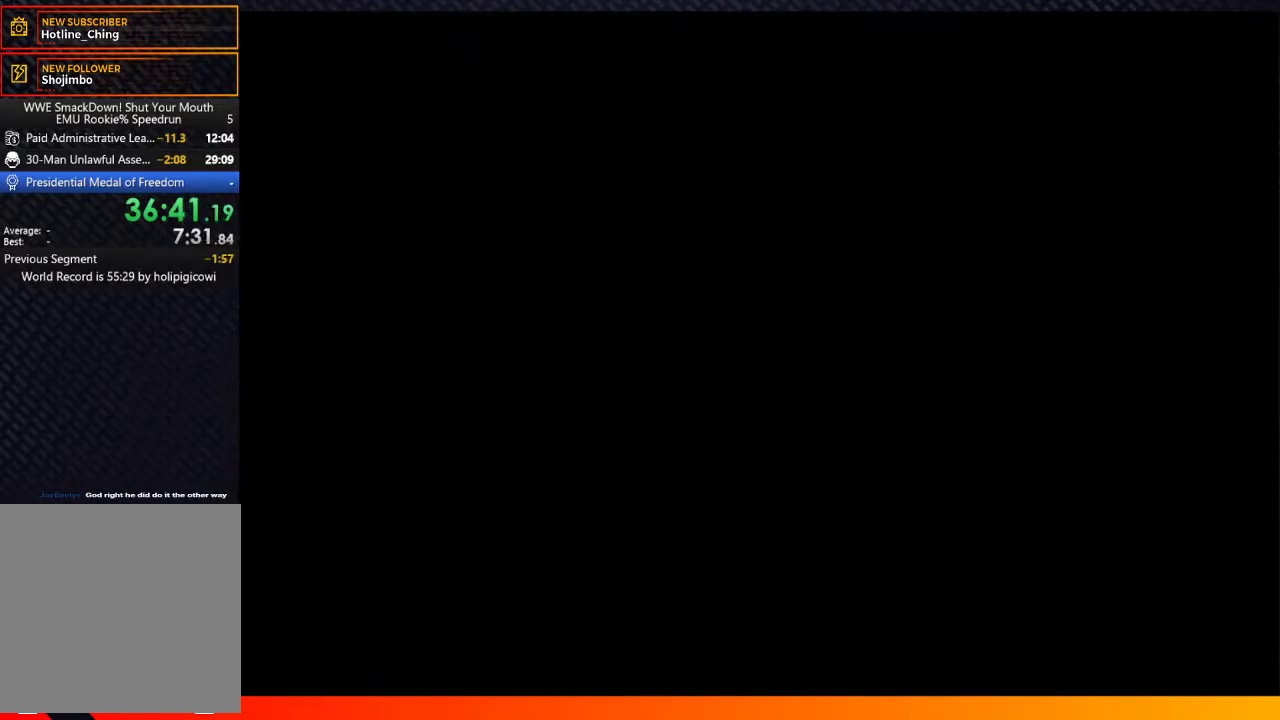
Gameplay with a controller (Xbox layout); each line is a JSON object with the inputs held at the frame after it. "events" lists button and stick changes between this image and that frame as [ms after this image, input, new state], when the widget could be followed in between. Not read: L1 L3 R1 R3.
{"buttons": ["A"], "left_stick": "center", "right_stick": "center", "events": [[33, "START", "down"], [67, "A", "up"], [133, "START", "up"], [200, "A", "down"], [267, "A", "up"], [283, "START", "down"], [383, "START", "up"], [417, "A", "down"]]}
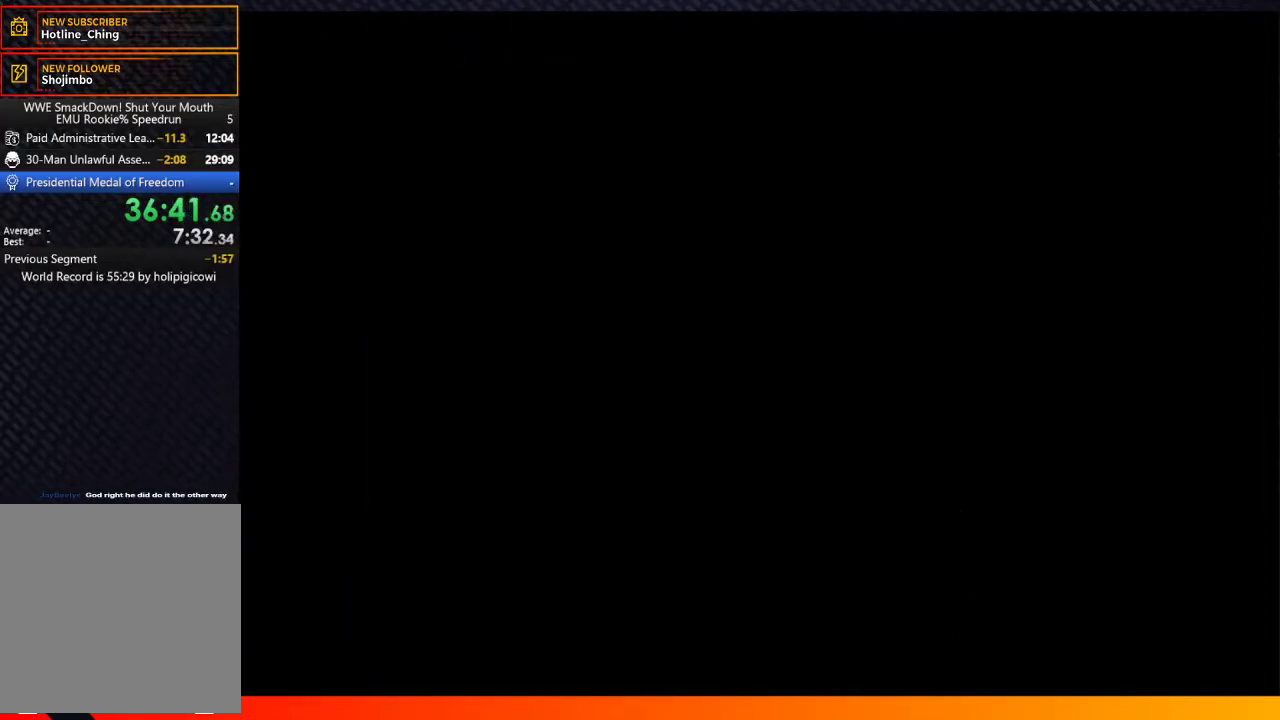
{"buttons": ["START"], "left_stick": "center", "right_stick": "center", "events": [[17, "A", "up"], [33, "START", "down"], [100, "START", "up"], [150, "A", "down"], [233, "A", "up"], [233, "START", "down"], [333, "START", "up"], [367, "A", "down"], [467, "A", "up"], [483, "START", "down"]]}
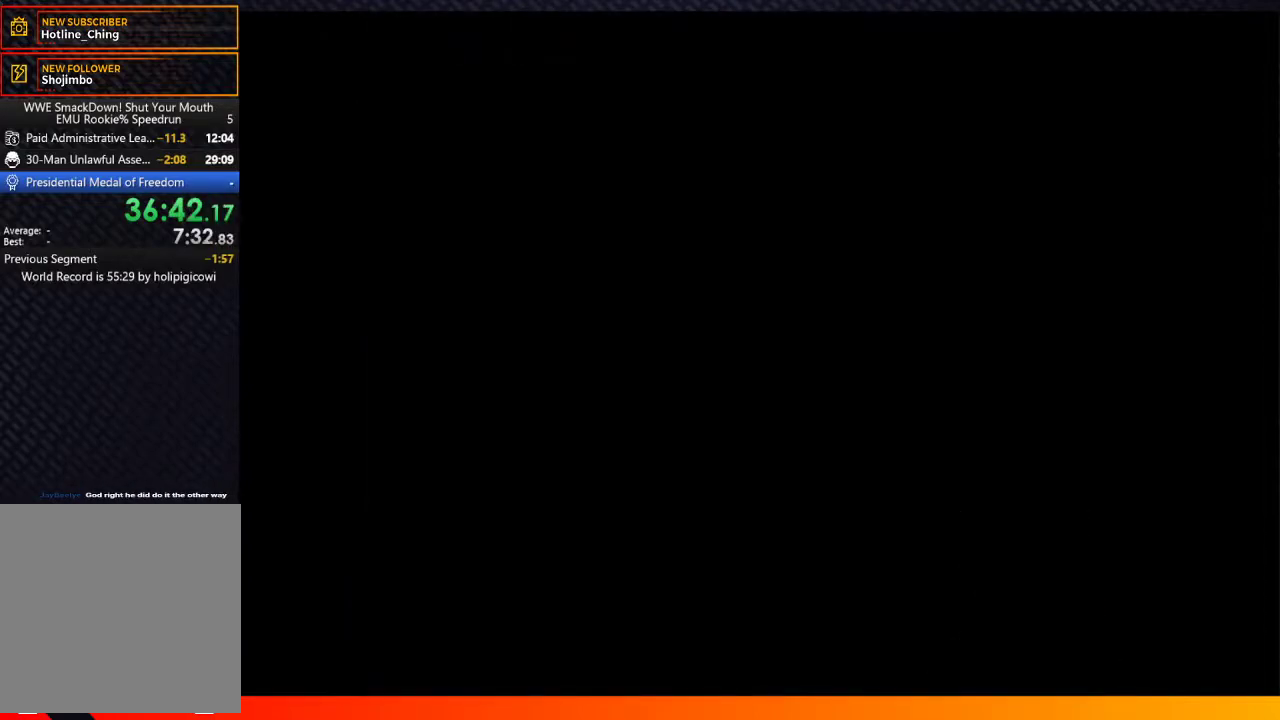
{"buttons": ["A"], "left_stick": "center", "right_stick": "center", "events": [[67, "START", "up"], [83, "A", "down"], [150, "A", "up"], [200, "START", "down"], [283, "A", "down"], [283, "START", "up"], [367, "A", "up"], [433, "START", "down"], [483, "A", "down"], [483, "START", "up"]]}
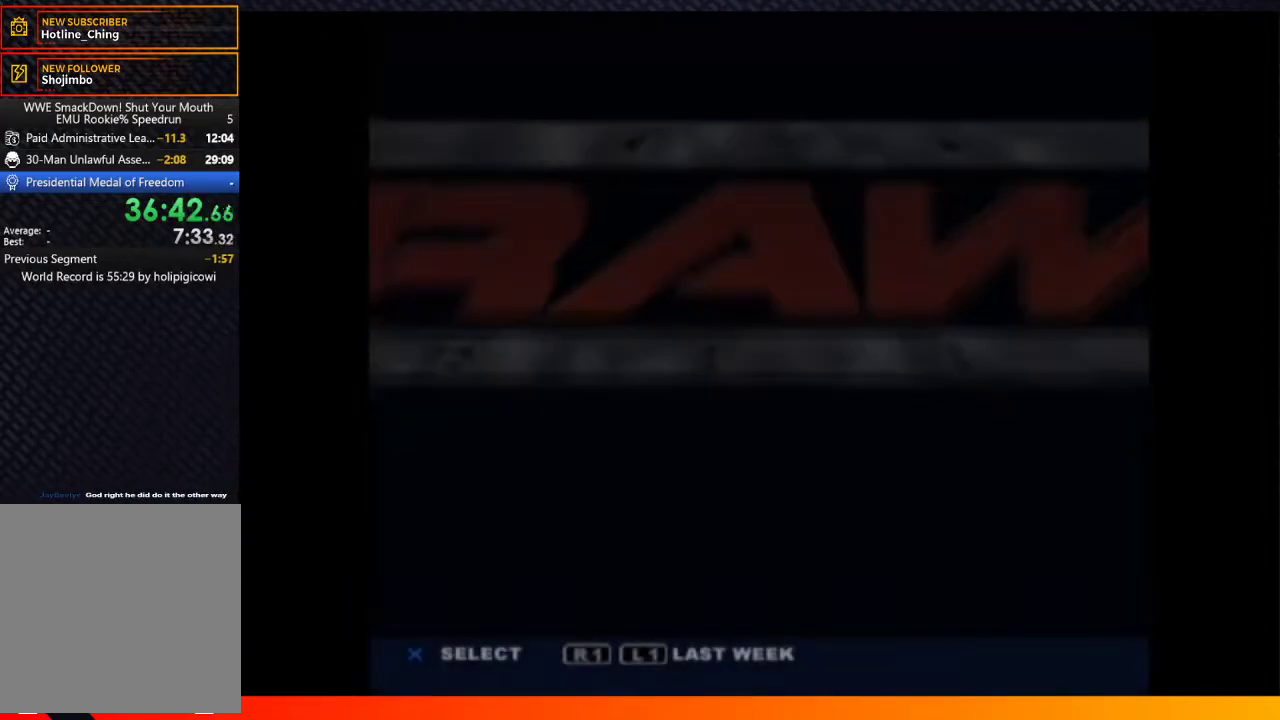
{"buttons": [], "left_stick": "center", "right_stick": "center", "events": [[67, "A", "up"], [117, "START", "down"], [200, "A", "down"], [217, "START", "up"], [267, "A", "up"], [383, "START", "down"], [400, "A", "down"], [467, "A", "up"], [467, "START", "up"]]}
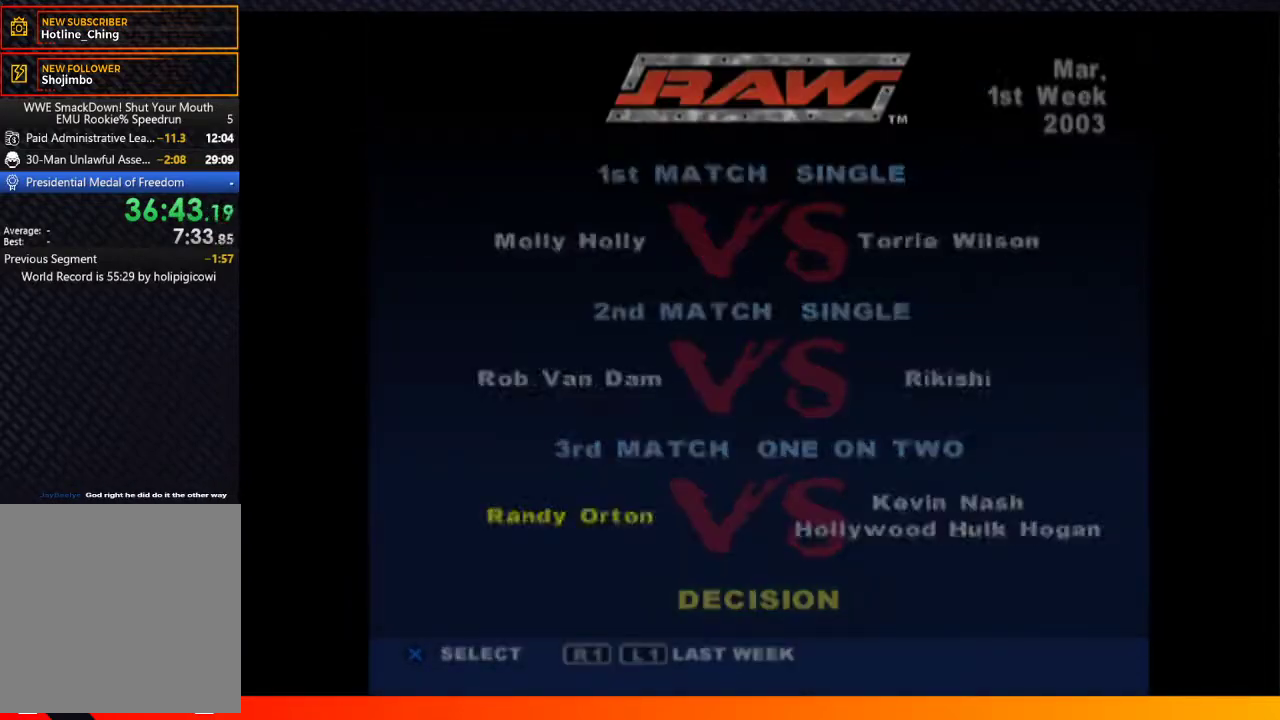
{"buttons": [], "left_stick": "center", "right_stick": "center", "events": [[150, "A", "down"], [217, "A", "up"]]}
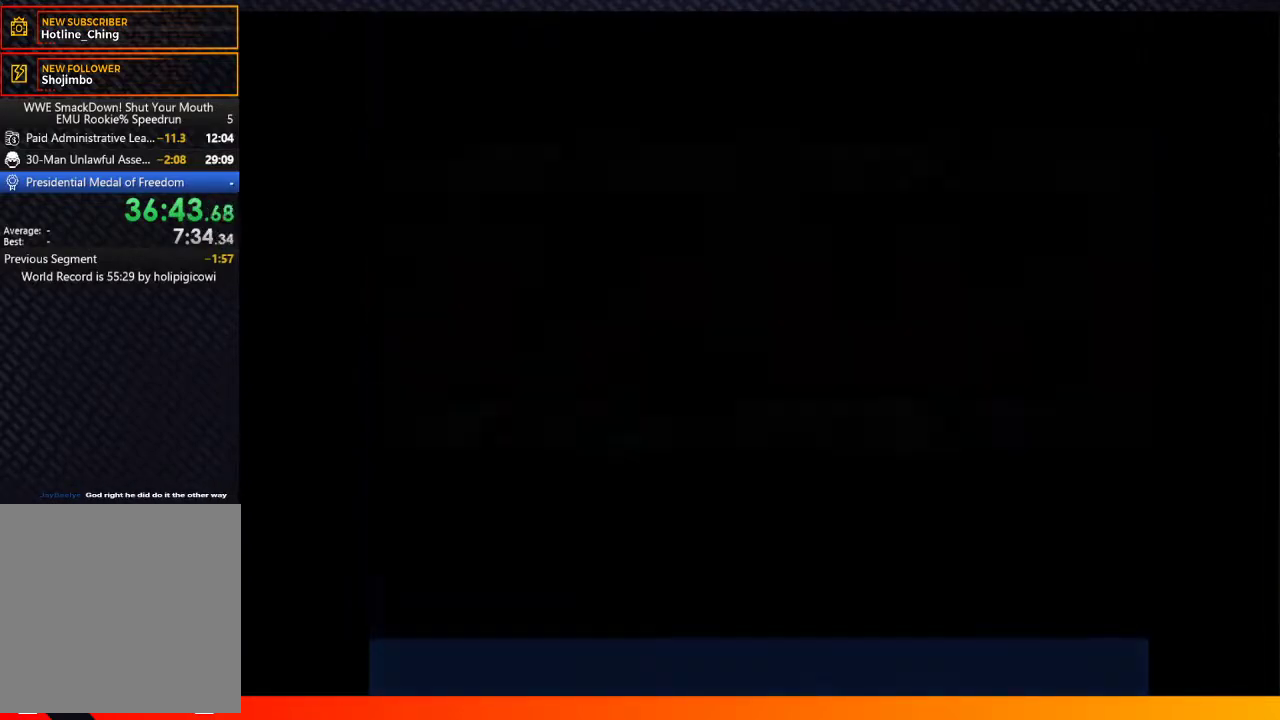
{"buttons": [], "left_stick": "center", "right_stick": "center", "events": [[333, "START", "down"], [450, "START", "up"]]}
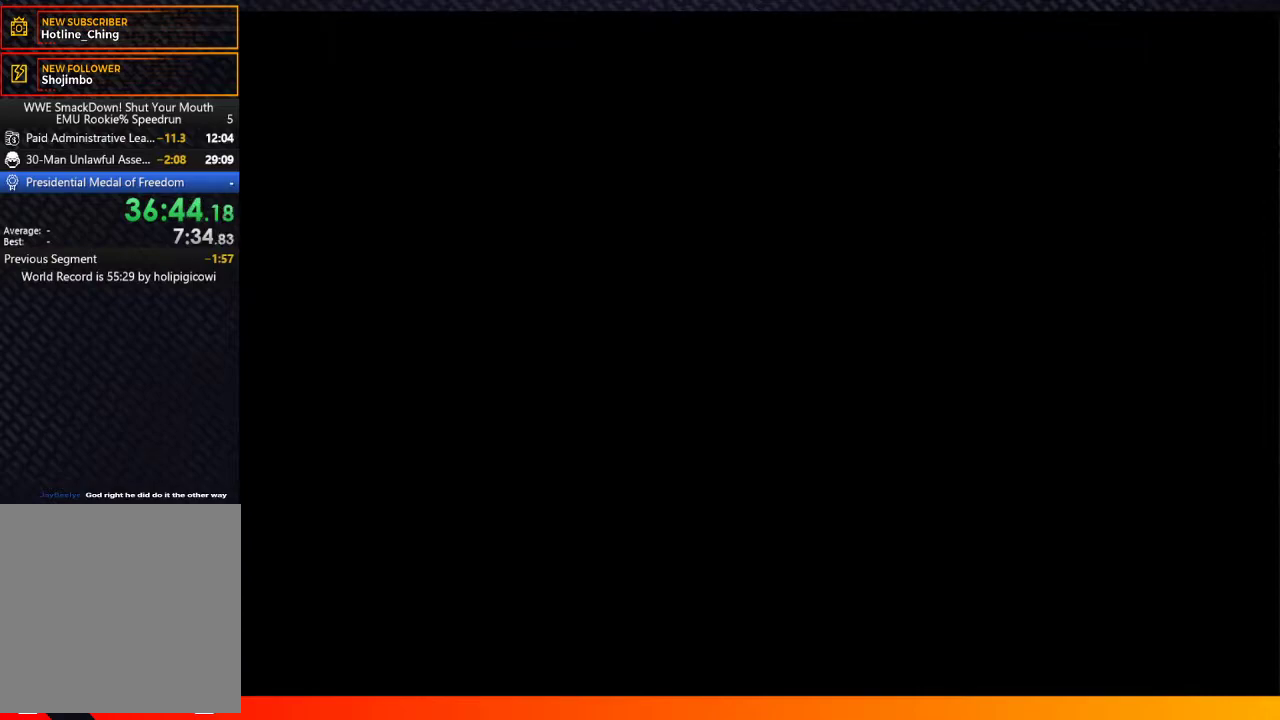
{"buttons": ["A"], "left_stick": "center", "right_stick": "center", "events": [[183, "A", "down"], [233, "START", "down"], [283, "A", "up"], [300, "START", "up"], [433, "A", "down"]]}
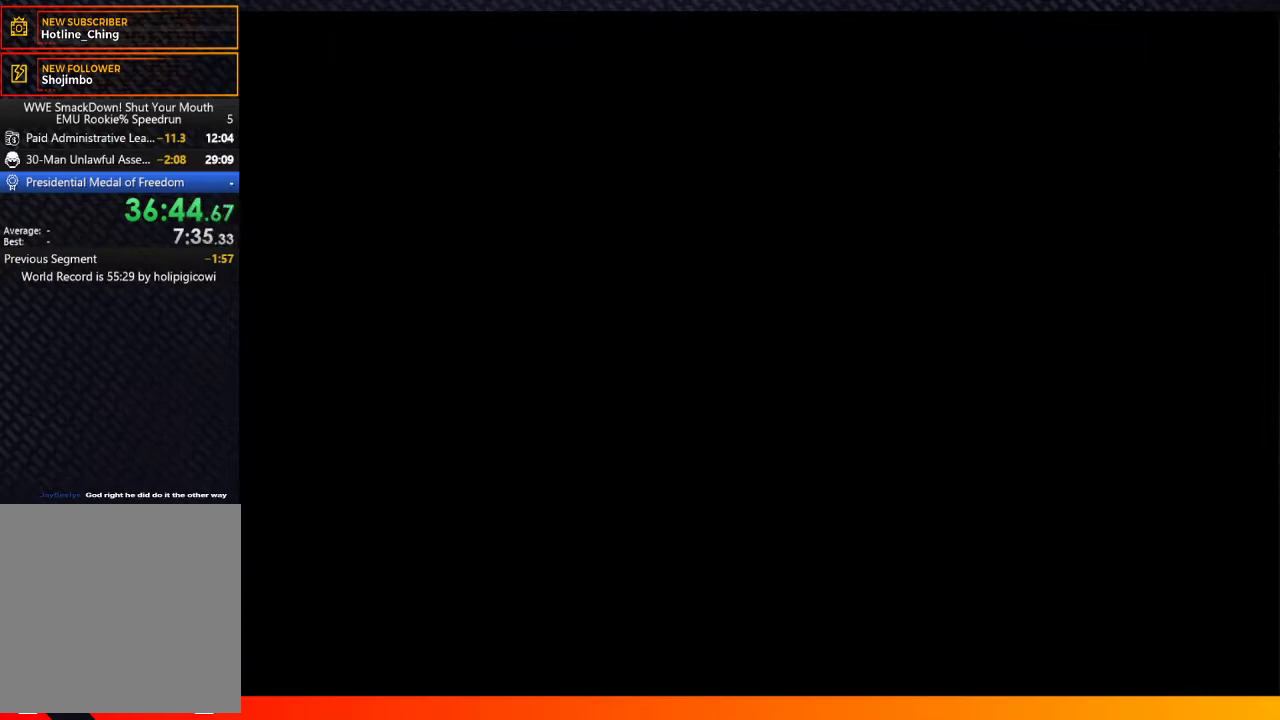
{"buttons": ["START"], "left_stick": "center", "right_stick": "center", "events": [[67, "A", "up"], [217, "A", "down"], [300, "A", "up"], [467, "START", "down"]]}
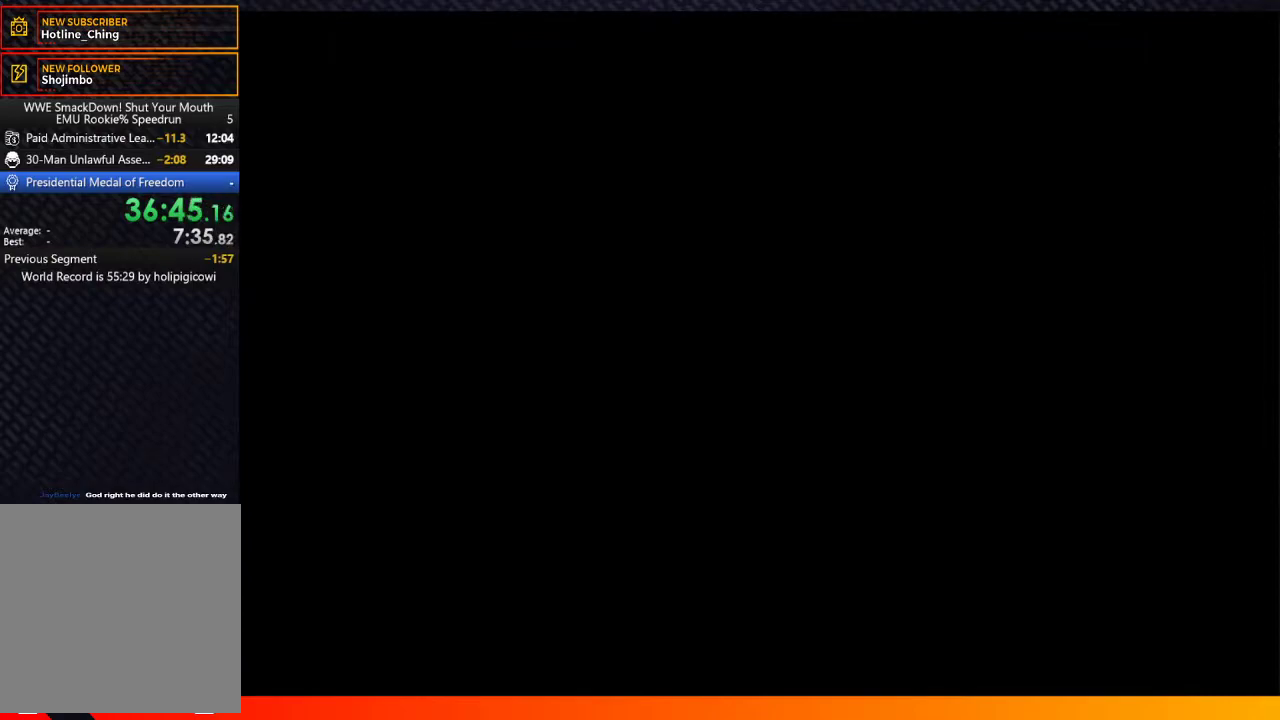
{"buttons": [], "left_stick": "center", "right_stick": "center", "events": [[17, "START", "up"], [167, "START", "down"], [217, "START", "up"], [400, "START", "down"], [467, "START", "up"]]}
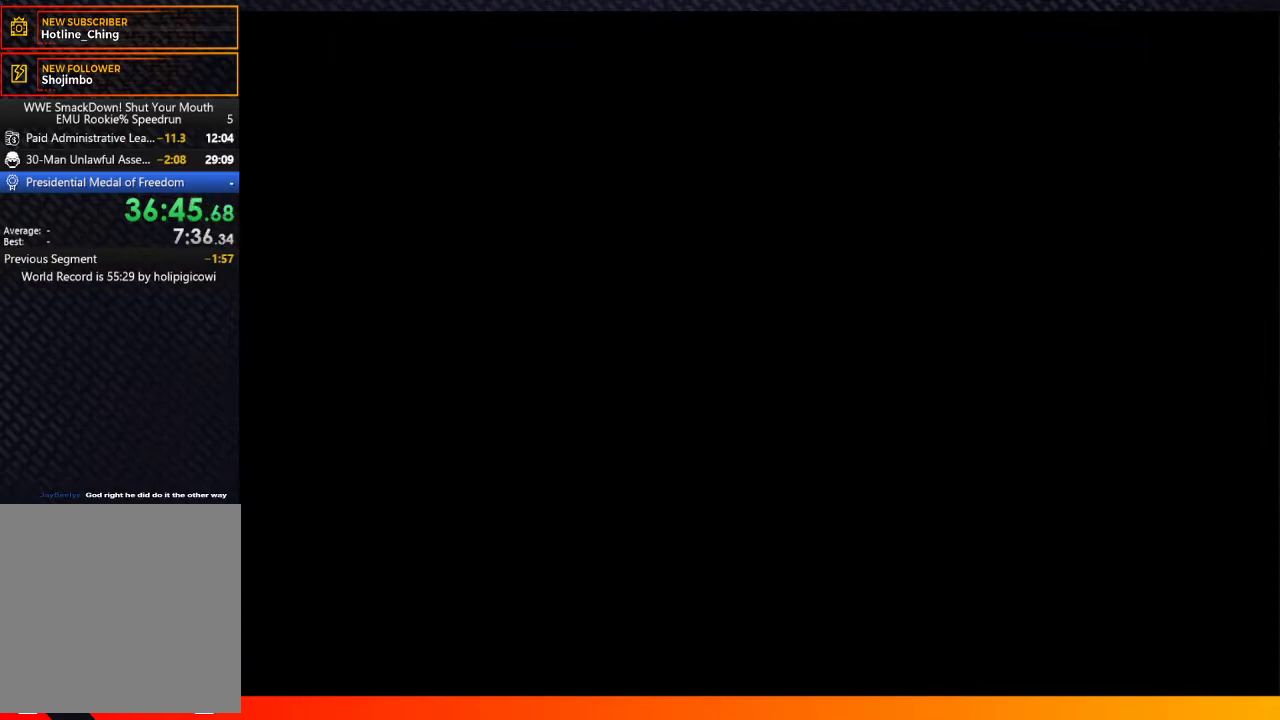
{"buttons": ["A", "START"], "left_stick": "center", "right_stick": "center", "events": [[100, "A", "down"], [200, "A", "up"], [233, "START", "down"], [283, "A", "down"], [300, "START", "up"], [500, "START", "down"]]}
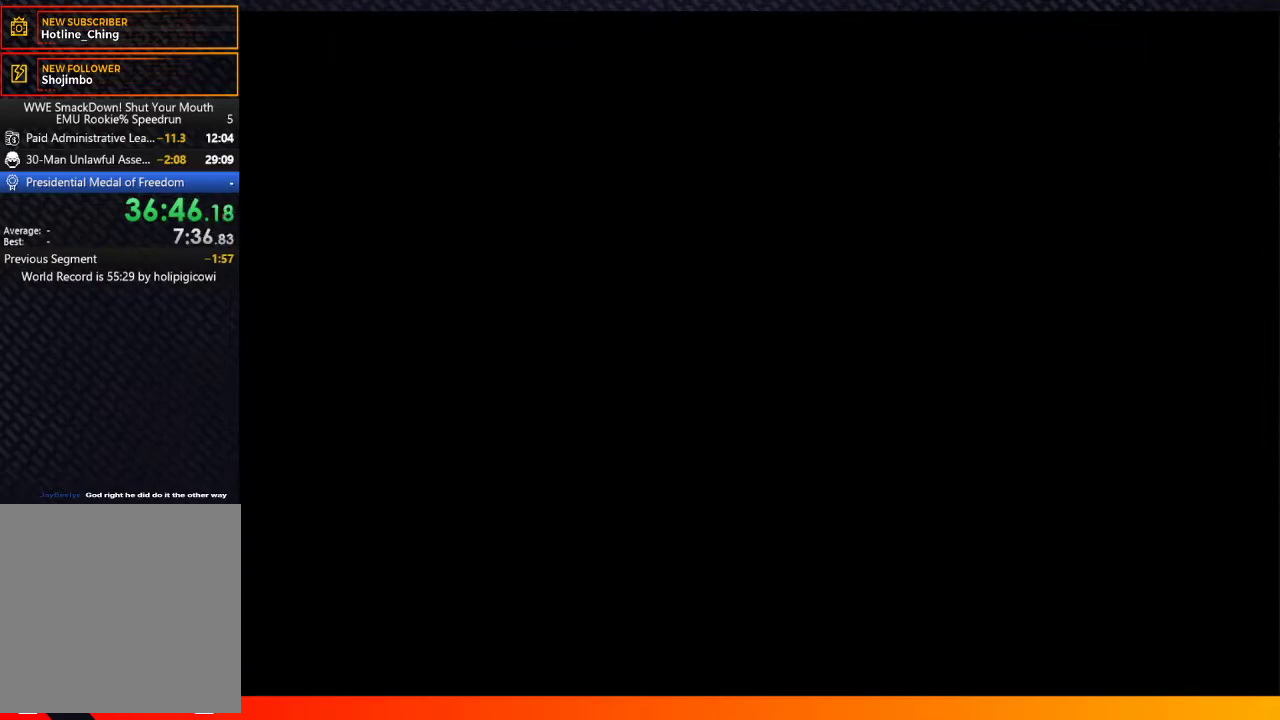
{"buttons": ["A", "START"], "left_stick": "center", "right_stick": "center", "events": [[17, "A", "up"], [83, "START", "up"], [117, "A", "down"], [217, "A", "up"], [233, "START", "down"], [317, "A", "down"], [317, "START", "up"], [383, "A", "up"], [467, "A", "down"], [467, "START", "down"]]}
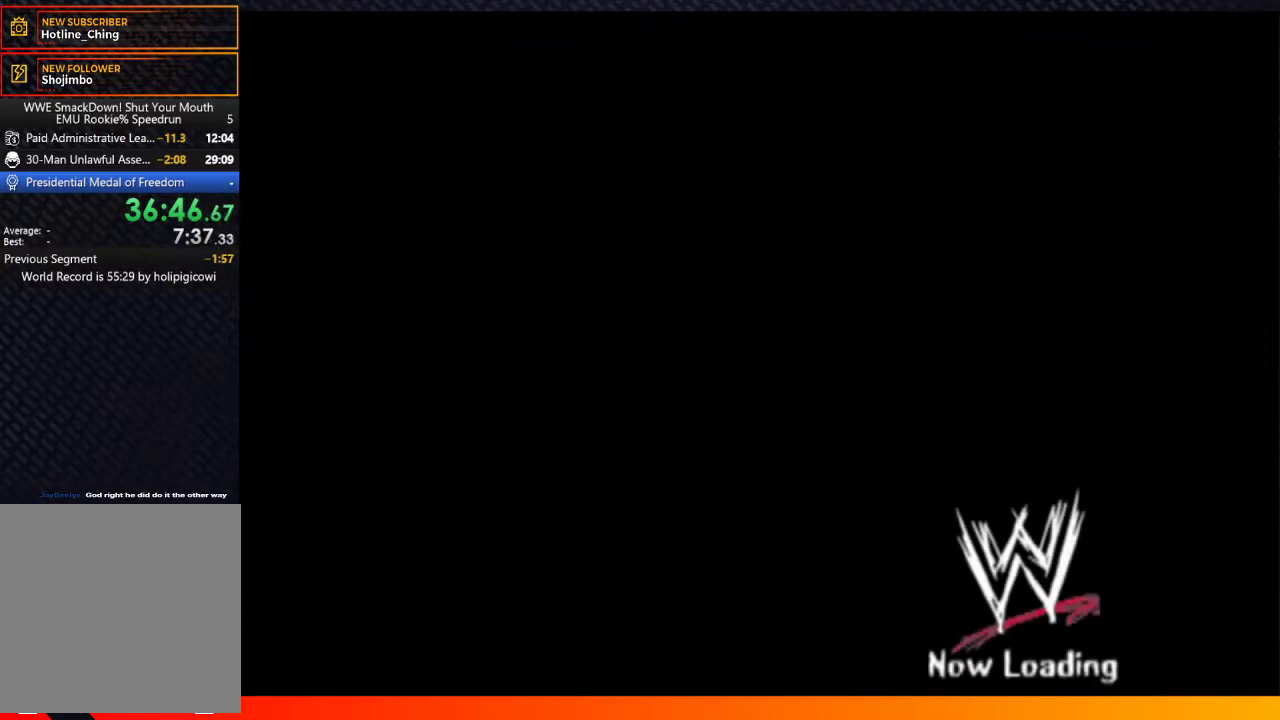
{"buttons": [], "left_stick": "center", "right_stick": "center", "events": [[33, "START", "up"], [67, "A", "up"], [133, "A", "down"], [133, "START", "down"], [233, "A", "up"], [233, "START", "up"], [333, "A", "down"], [367, "START", "down"], [417, "A", "up"], [417, "START", "up"]]}
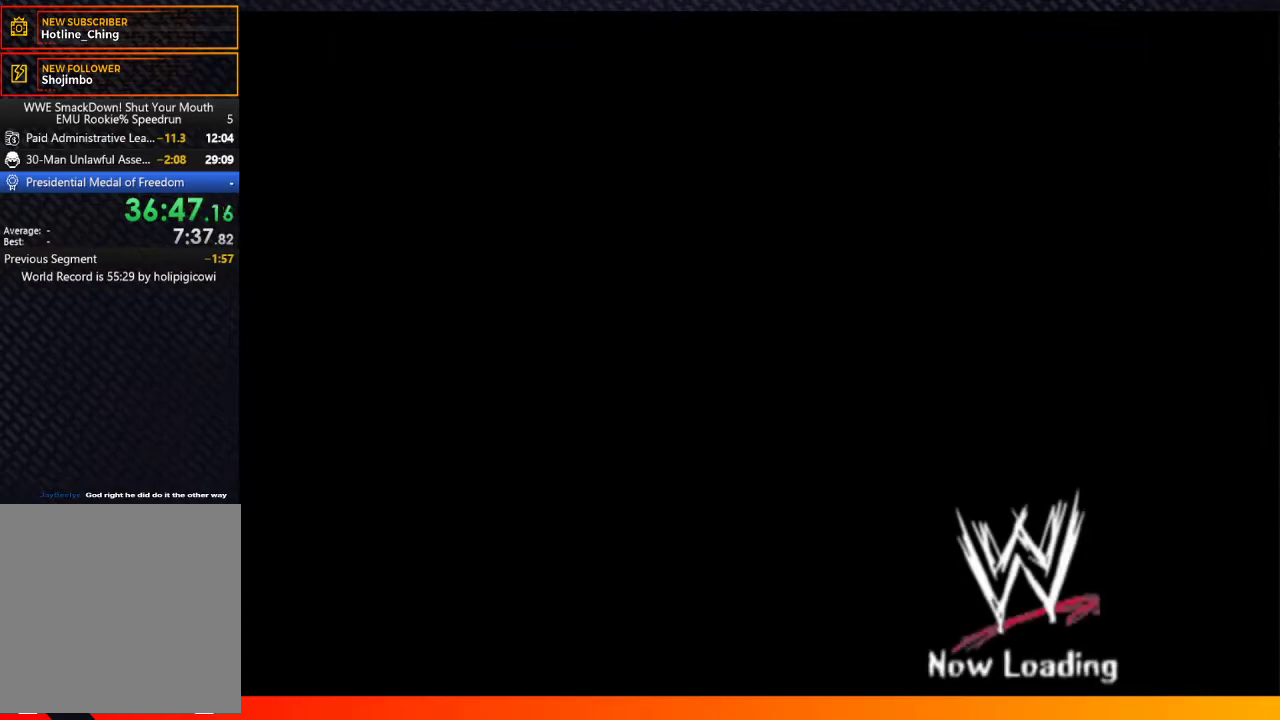
{"buttons": ["START"], "left_stick": "center", "right_stick": "center", "events": [[17, "A", "down"], [50, "START", "down"], [83, "A", "up"], [300, "START", "up"], [350, "A", "down"], [417, "START", "down"], [450, "A", "up"]]}
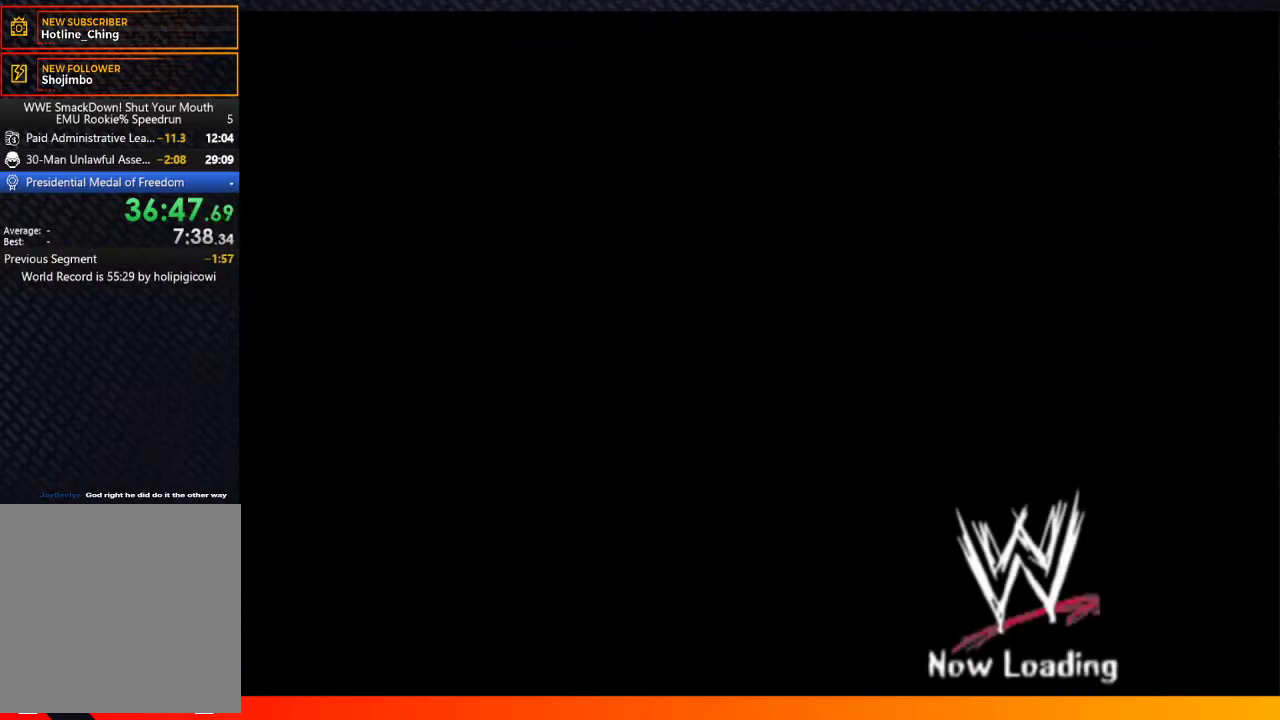
{"buttons": [], "left_stick": "center", "right_stick": "center", "events": [[33, "START", "up"], [67, "A", "down"], [133, "A", "up"], [133, "START", "down"], [233, "START", "up"], [267, "A", "down"], [317, "A", "up"], [317, "START", "down"], [433, "A", "down"], [433, "START", "up"], [500, "A", "up"]]}
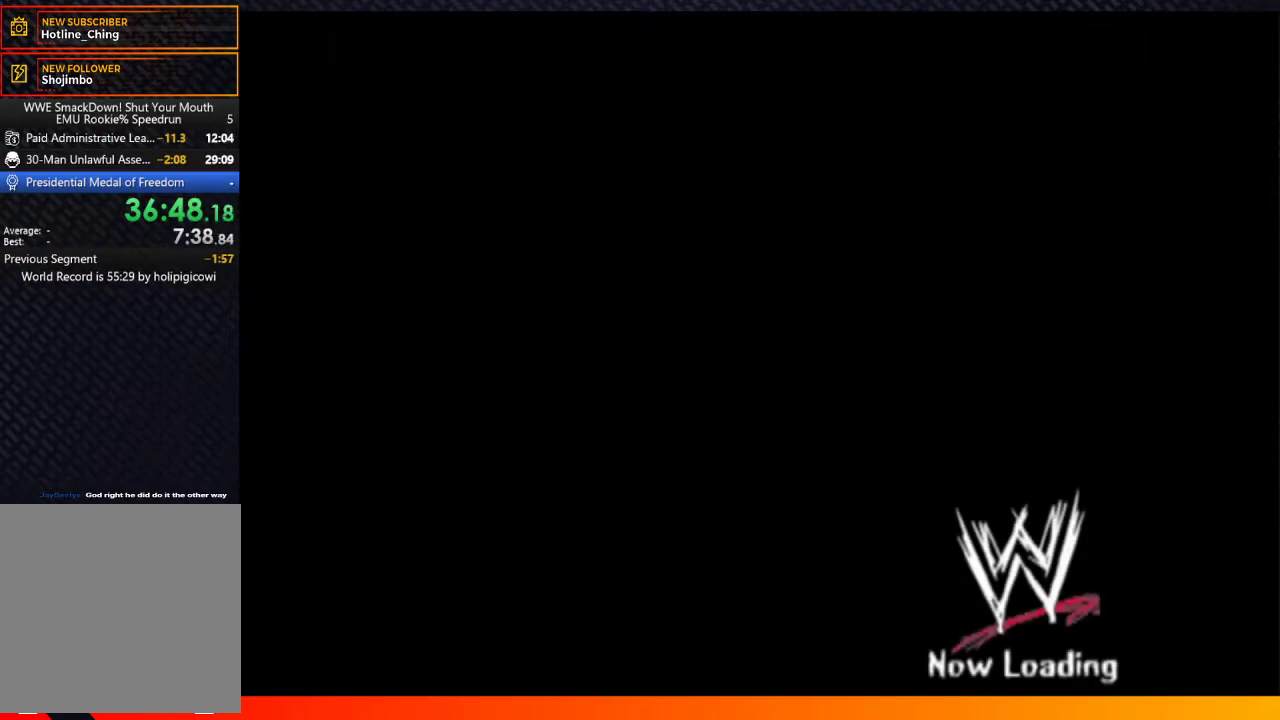
{"buttons": ["A"], "left_stick": "center", "right_stick": "center", "events": [[17, "START", "down"], [100, "START", "up"], [117, "A", "down"], [183, "A", "up"], [233, "START", "down"], [300, "A", "down"], [317, "START", "up"], [367, "A", "up"], [417, "START", "down"], [483, "A", "down"], [483, "START", "up"]]}
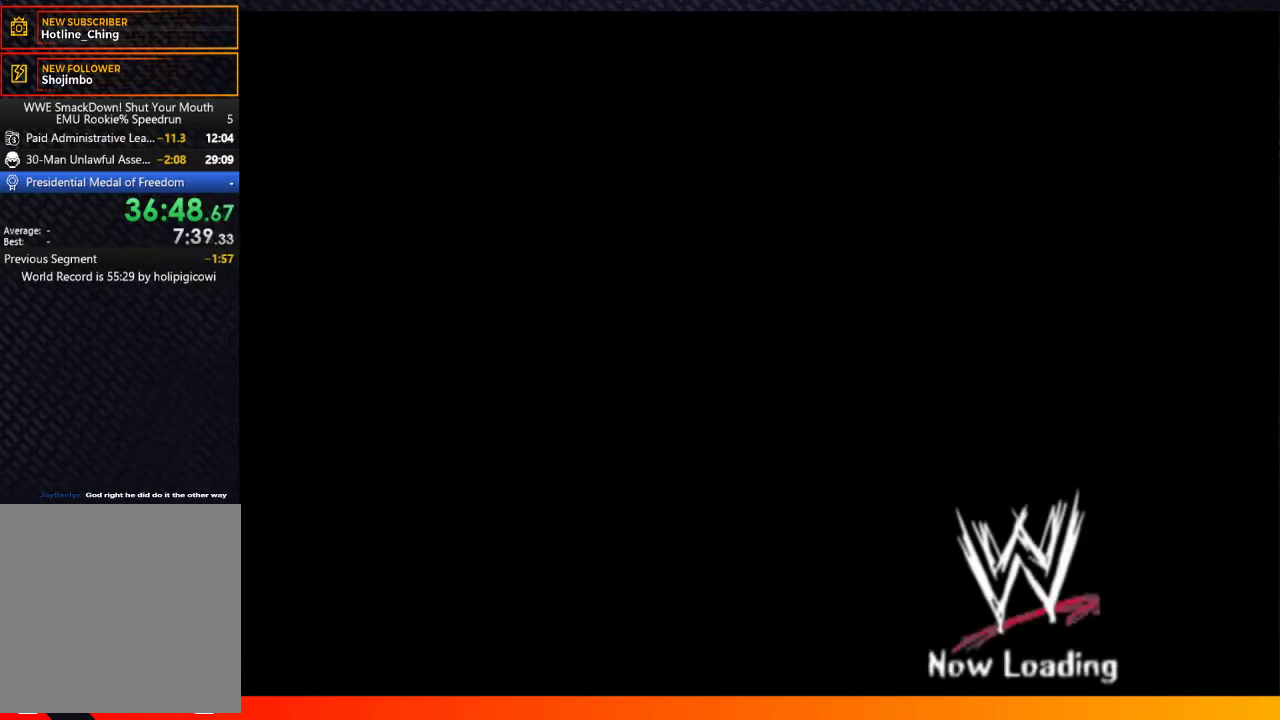
{"buttons": ["A"], "left_stick": "center", "right_stick": "center", "events": [[67, "A", "up"], [100, "START", "down"], [150, "A", "down"], [150, "START", "up"], [233, "A", "up"], [350, "START", "down"], [367, "A", "down"], [400, "START", "up"], [417, "A", "up"], [500, "A", "down"]]}
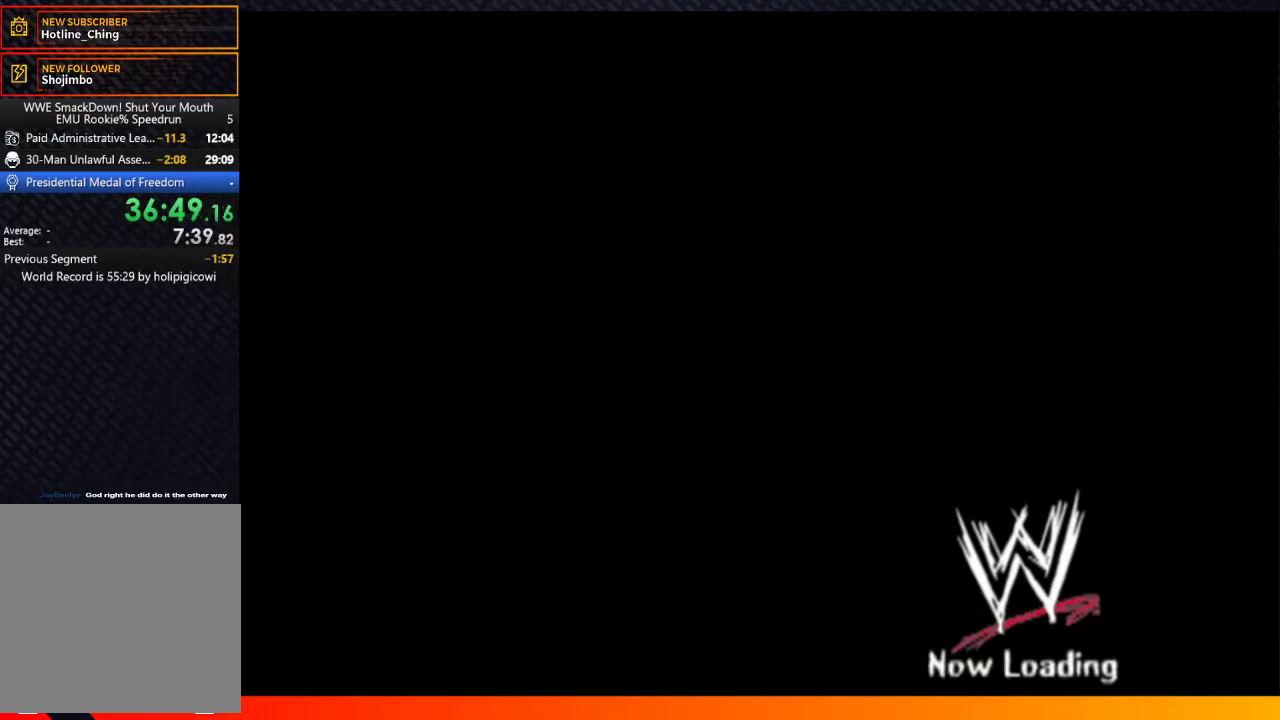
{"buttons": ["START"], "left_stick": "center", "right_stick": "center", "events": [[33, "START", "down"], [117, "START", "up"], [150, "A", "up"], [217, "A", "down"], [283, "START", "down"], [333, "A", "up"], [350, "START", "up"], [433, "A", "down"], [467, "START", "down"], [500, "A", "up"]]}
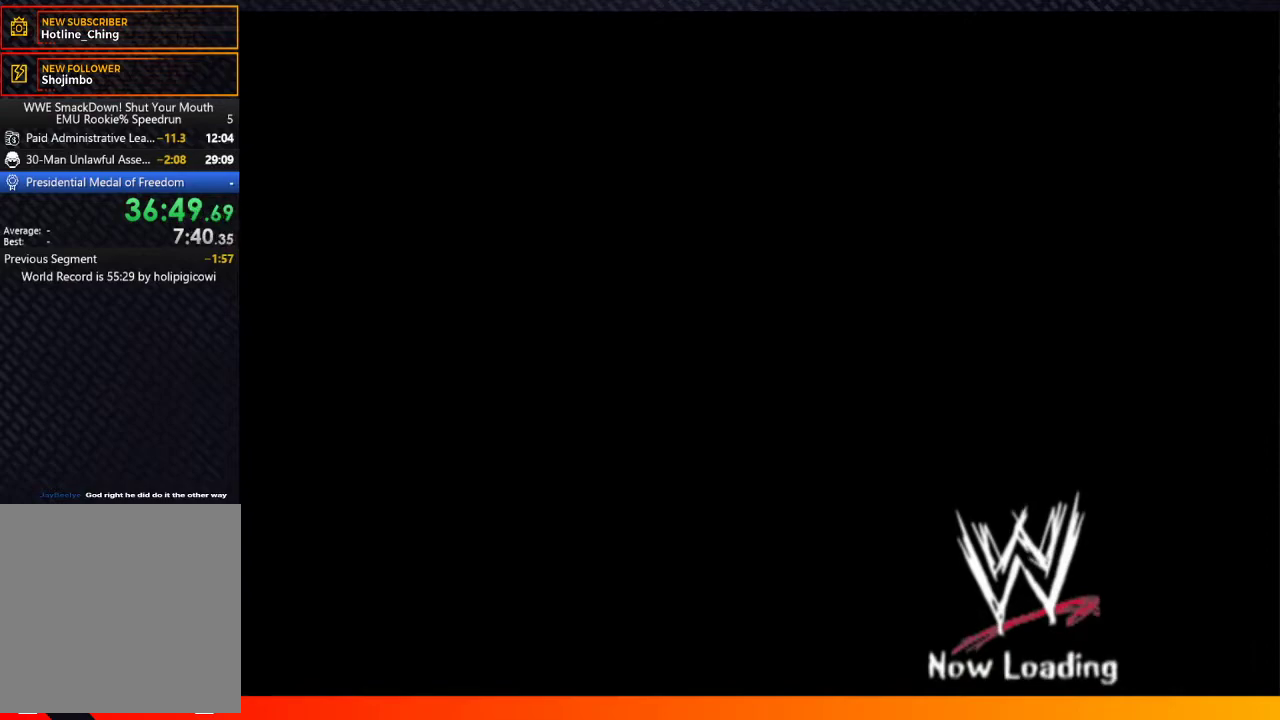
{"buttons": [], "left_stick": "center", "right_stick": "center", "events": [[67, "START", "up"], [133, "A", "down"], [200, "A", "up"]]}
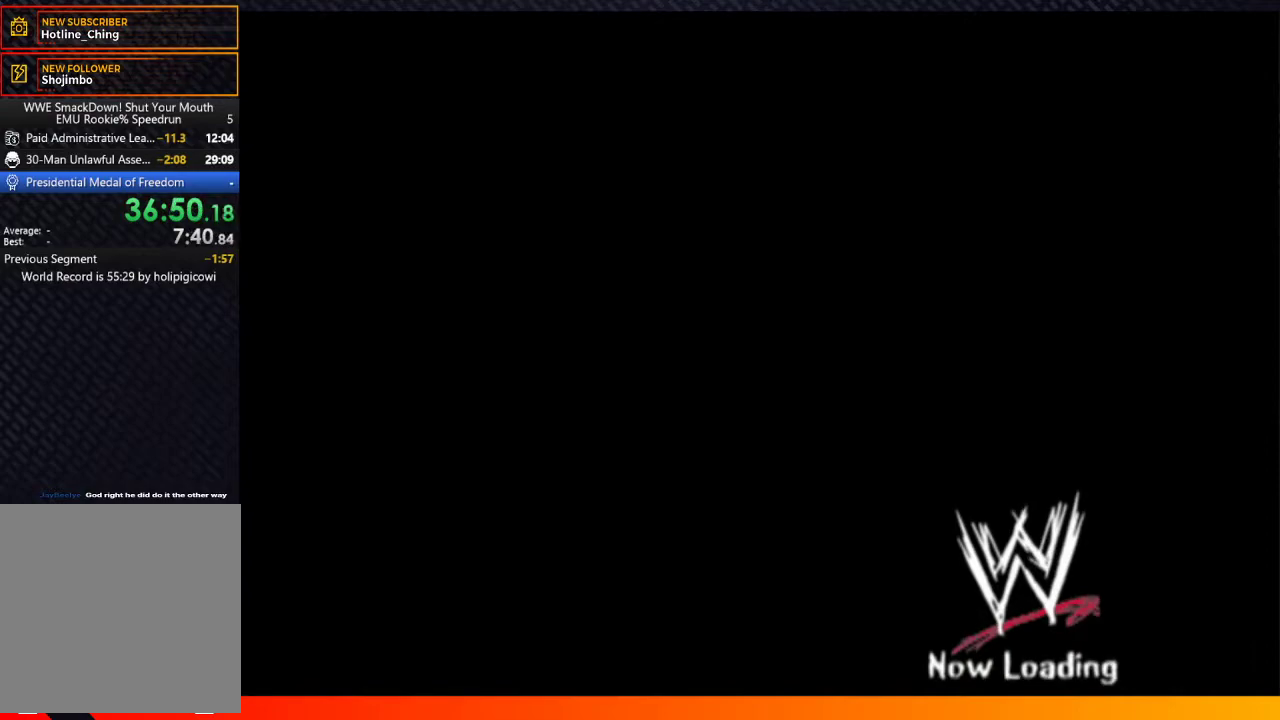
{"buttons": [], "left_stick": "center", "right_stick": "center", "events": []}
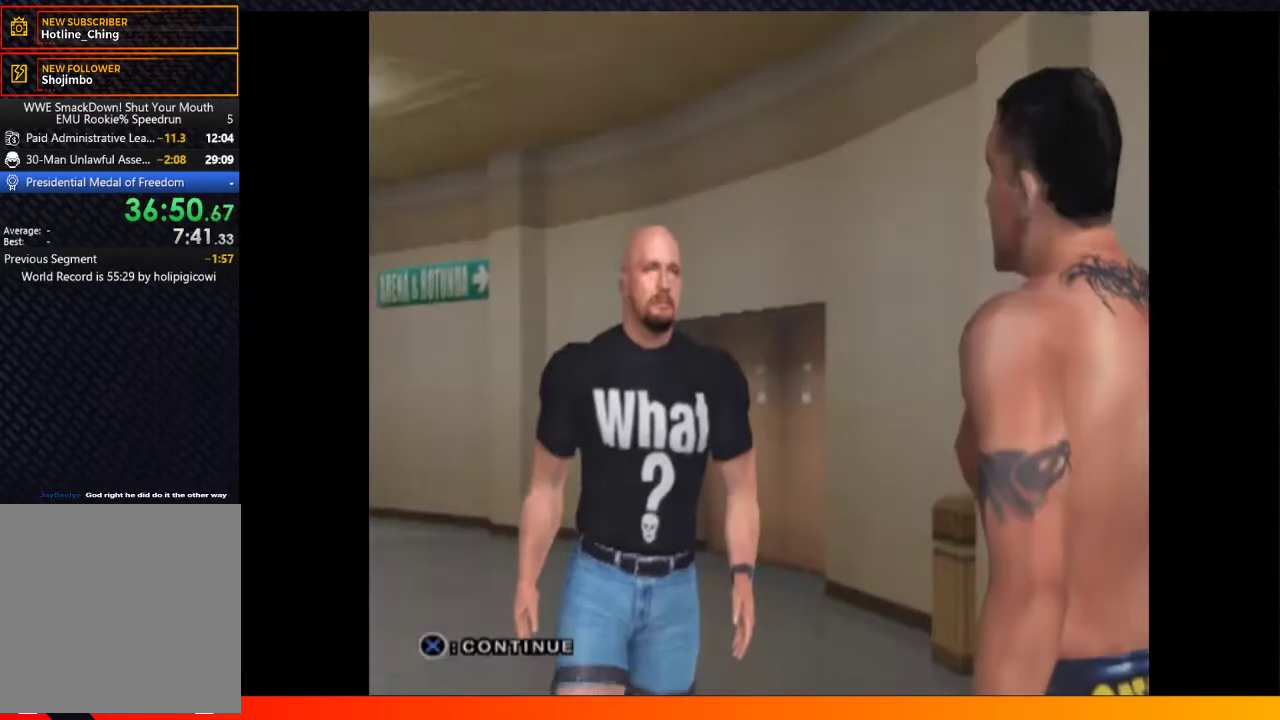
{"buttons": [], "left_stick": "center", "right_stick": "center", "events": [[300, "A", "down"], [383, "A", "up"]]}
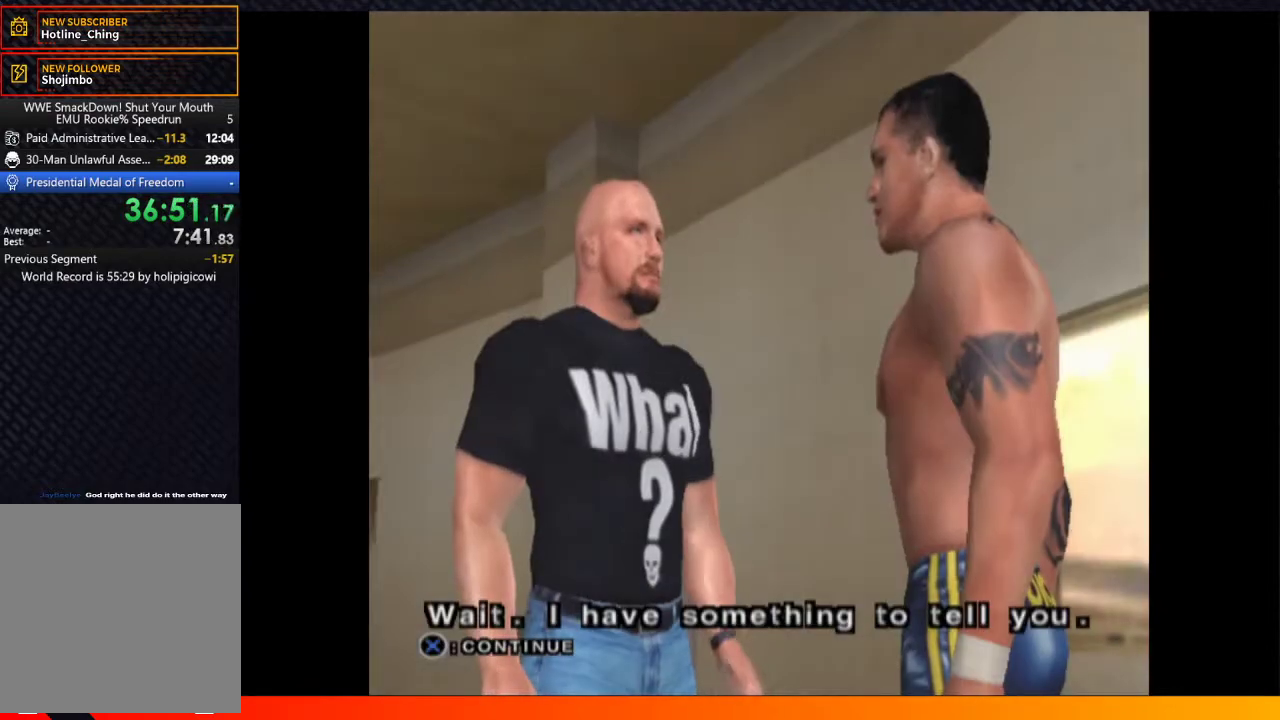
{"buttons": [], "left_stick": "center", "right_stick": "center", "events": [[250, "A", "down"], [317, "A", "up"]]}
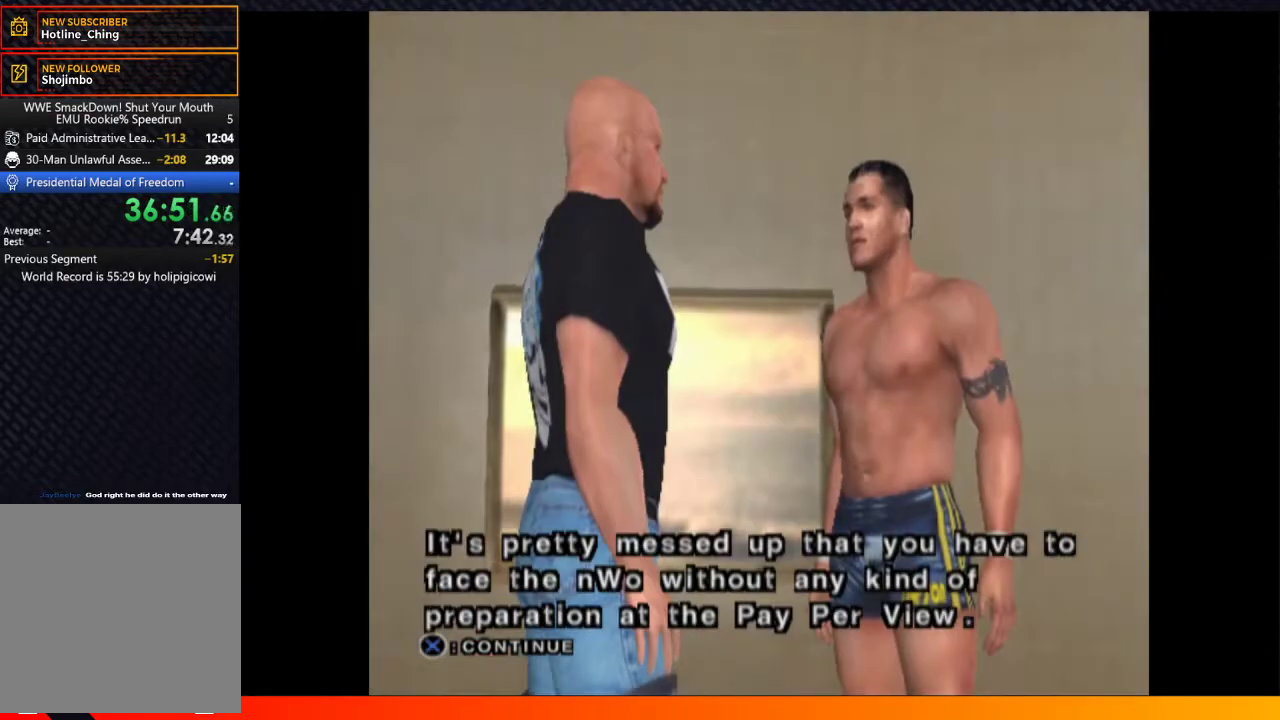
{"buttons": [], "left_stick": "center", "right_stick": "center", "events": [[367, "A", "down"], [417, "A", "up"]]}
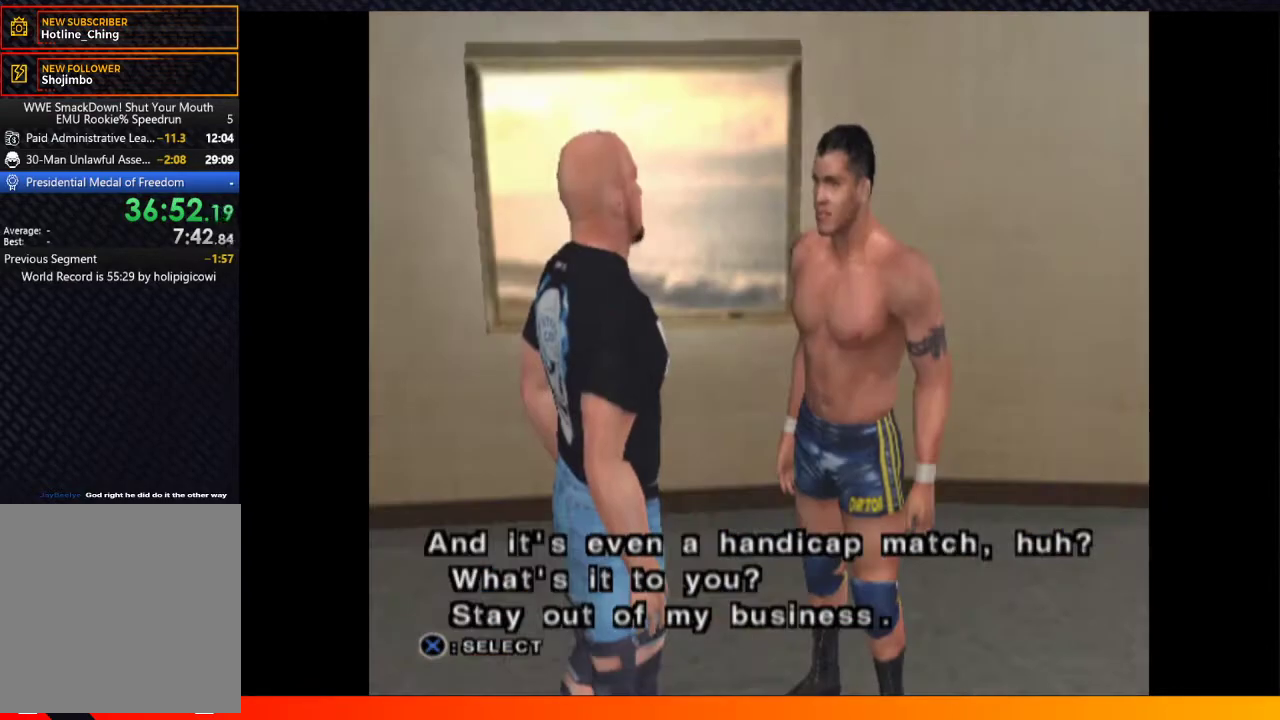
{"buttons": [], "left_stick": "center", "right_stick": "center", "events": []}
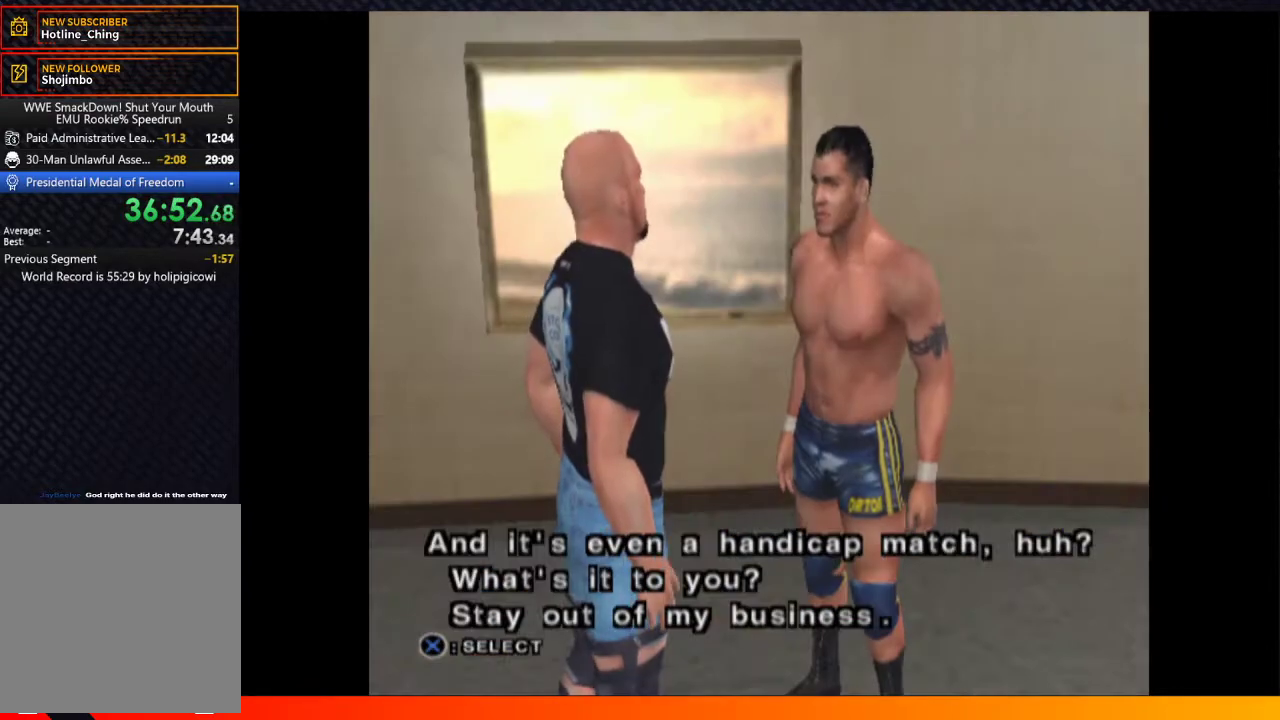
{"buttons": ["A"], "left_stick": "center", "right_stick": "center", "events": [[200, "DPAD_DOWN", "down"], [317, "DPAD_DOWN", "up"], [417, "A", "down"]]}
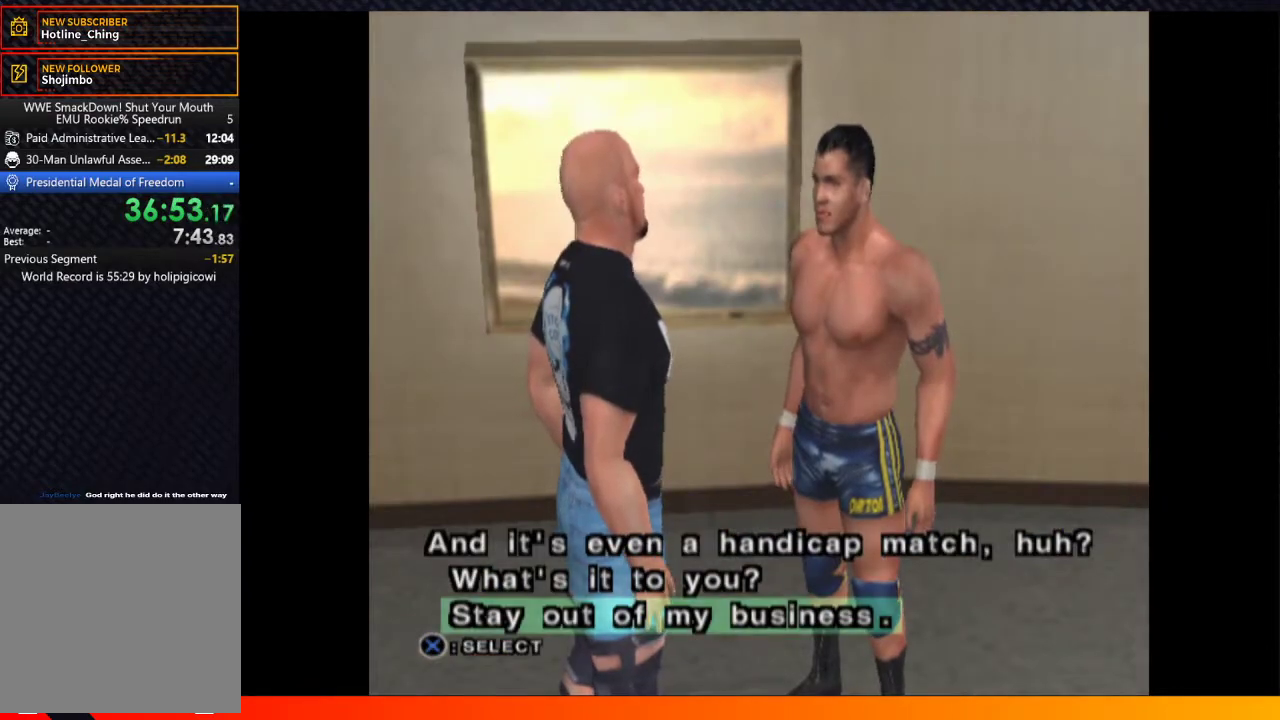
{"buttons": ["A"], "left_stick": "center", "right_stick": "center", "events": [[17, "A", "up"], [100, "A", "down"], [183, "A", "up"], [367, "START", "down"], [433, "A", "down"], [433, "START", "up"]]}
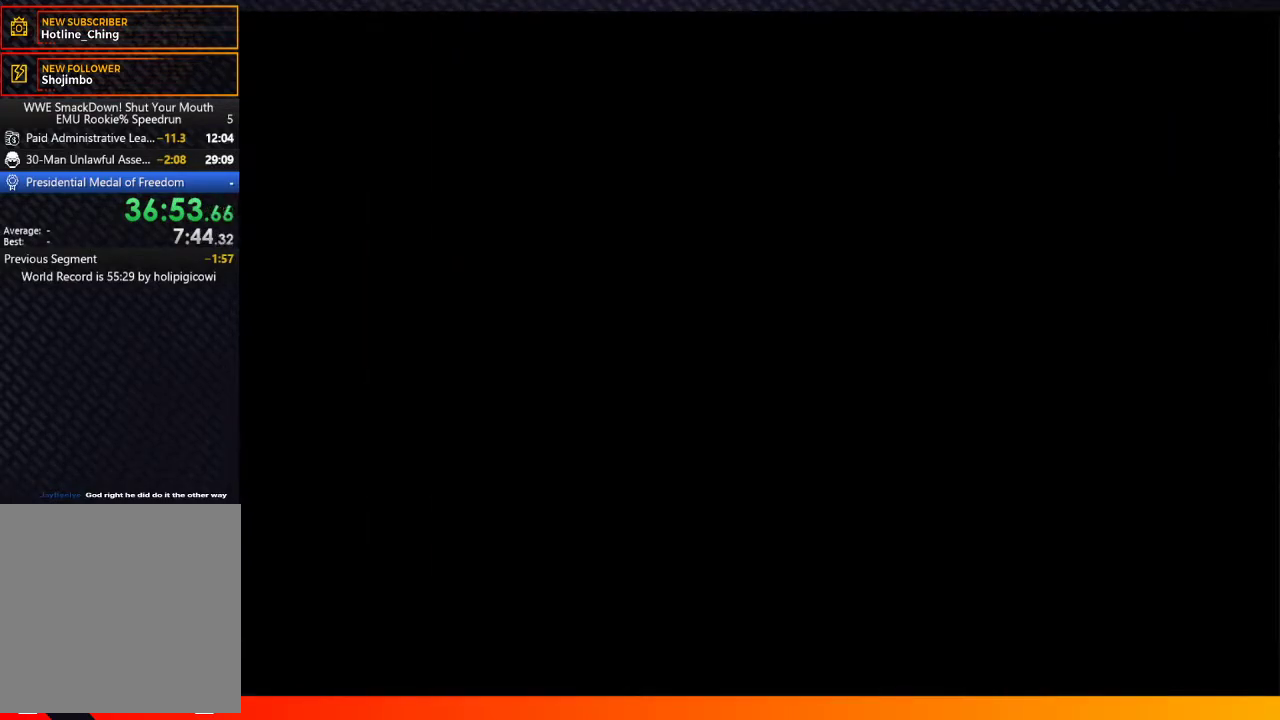
{"buttons": ["A", "START"], "left_stick": "center", "right_stick": "center", "events": [[17, "A", "up"], [83, "START", "down"], [117, "A", "down"], [167, "START", "up"], [200, "A", "up"], [267, "START", "down"], [283, "A", "down"], [333, "START", "up"], [367, "A", "up"], [433, "A", "down"], [433, "START", "down"]]}
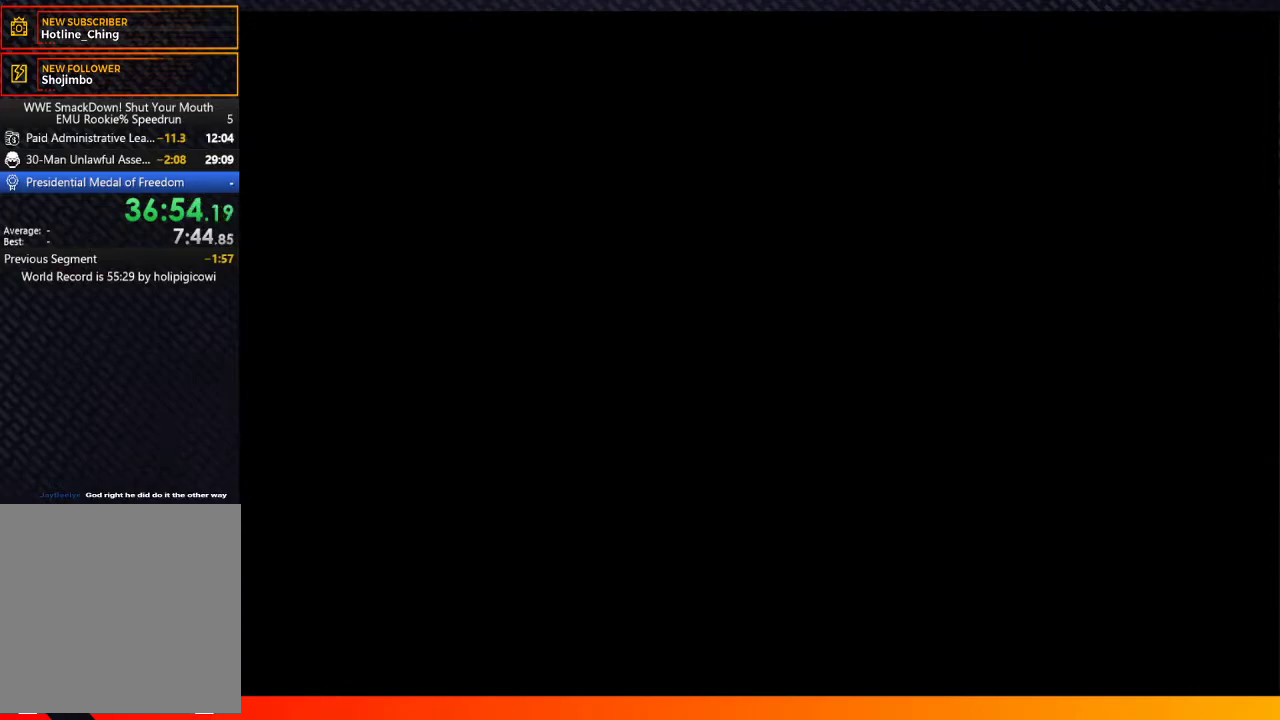
{"buttons": ["START"], "left_stick": "center", "right_stick": "center", "events": [[33, "A", "up"], [33, "START", "up"], [100, "A", "down"], [217, "A", "up"], [267, "START", "down"], [333, "A", "down"], [383, "START", "up"], [467, "A", "up"], [483, "START", "down"]]}
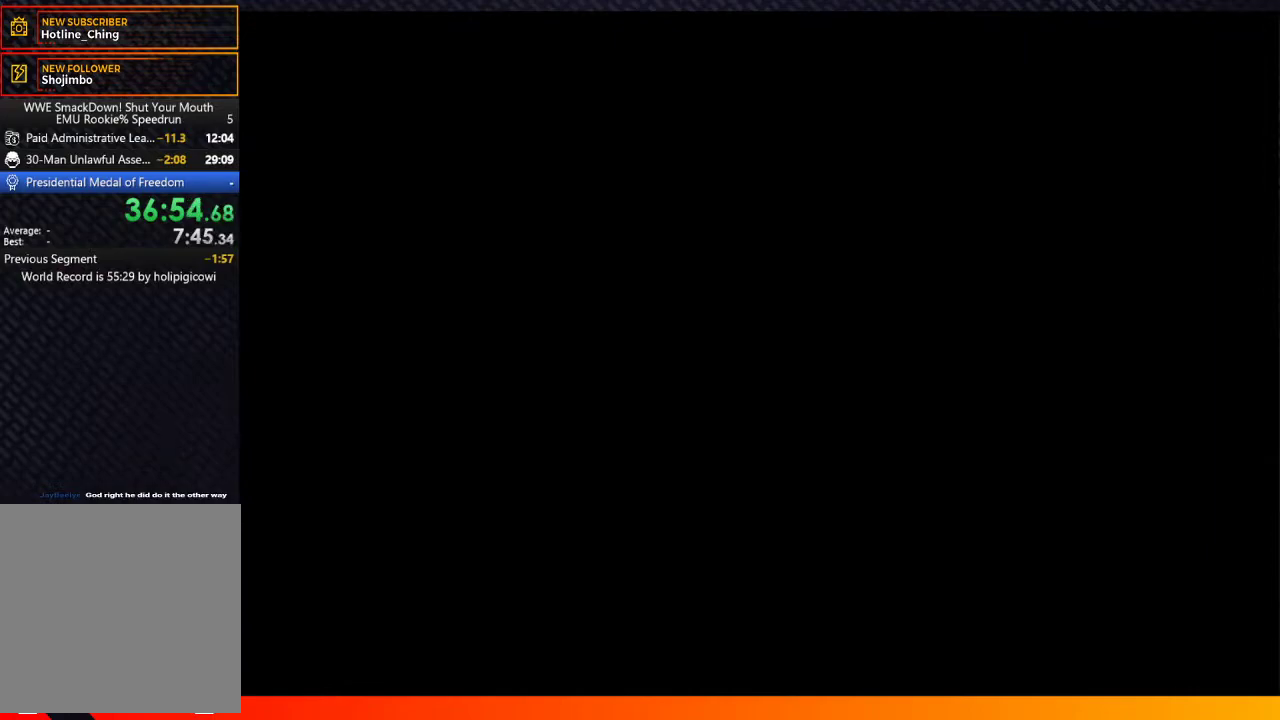
{"buttons": [], "left_stick": "center", "right_stick": "center", "events": [[83, "START", "up"], [200, "START", "down"], [267, "START", "up"], [400, "START", "down"], [483, "START", "up"]]}
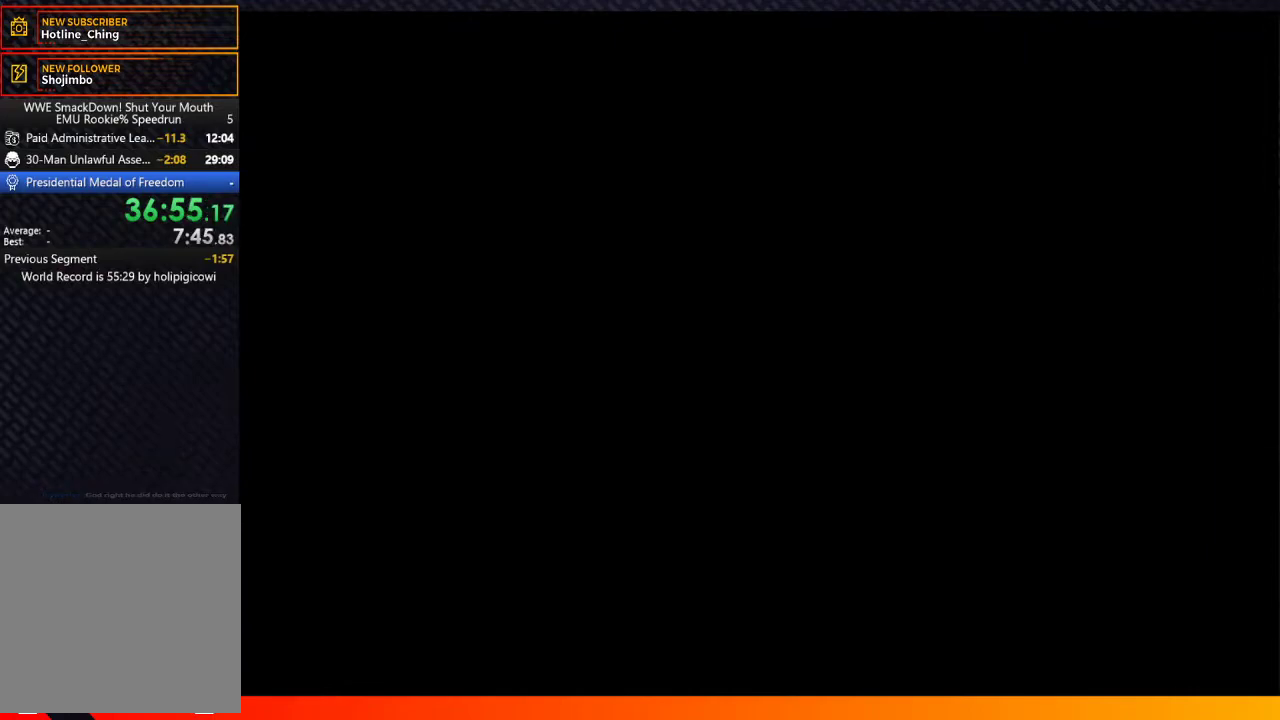
{"buttons": ["A"], "left_stick": "center", "right_stick": "center", "events": [[100, "START", "down"], [183, "A", "down"], [183, "START", "up"], [283, "A", "up"], [283, "START", "down"], [350, "A", "down"], [400, "START", "up"]]}
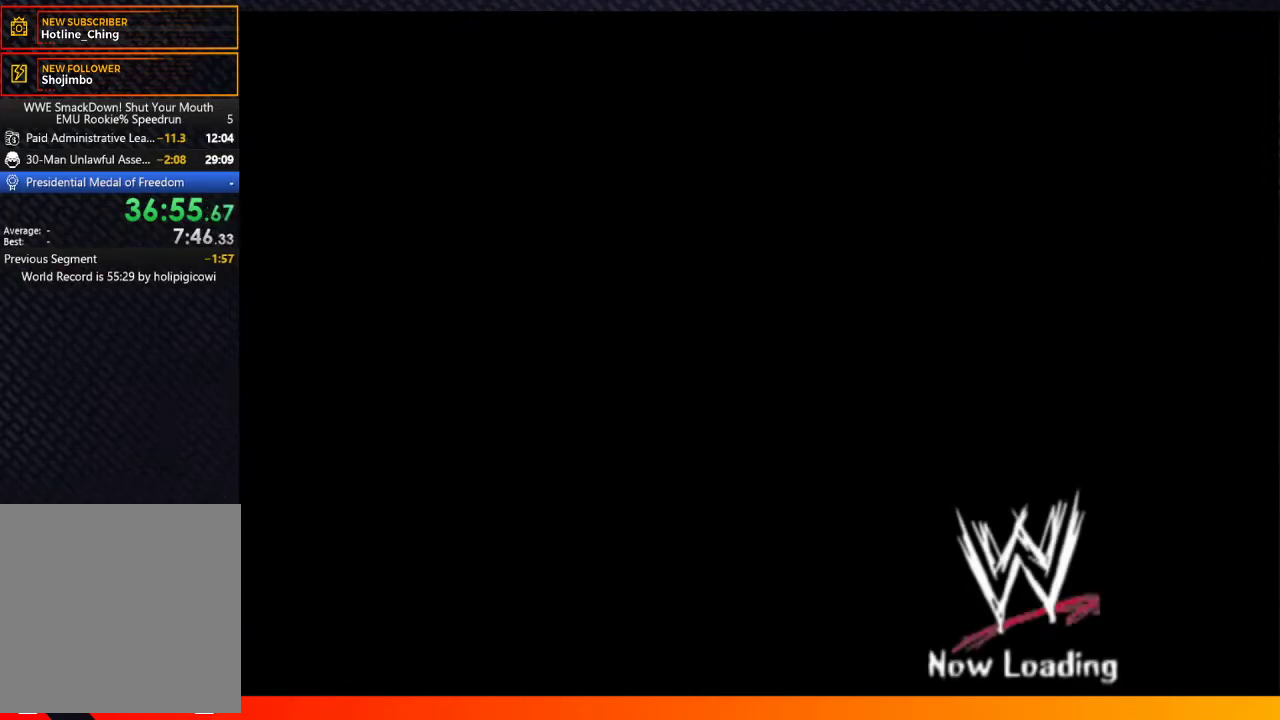
{"buttons": ["A", "START"], "left_stick": "center", "right_stick": "center", "events": [[33, "START", "down"], [133, "START", "up"], [150, "A", "up"], [250, "START", "down"], [350, "START", "up"], [400, "A", "down"], [483, "START", "down"]]}